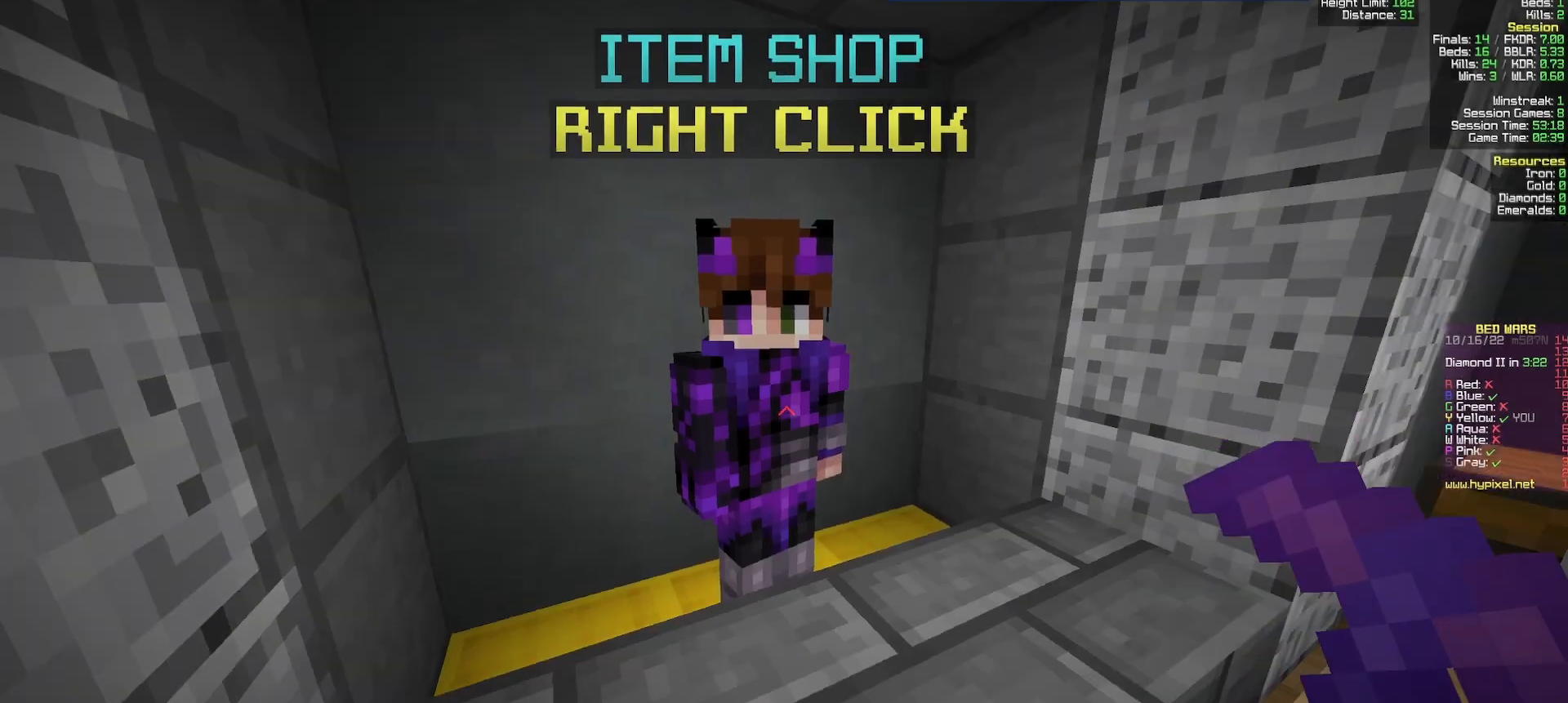
Gameplay with keyboard and mouse; each line is a JSON object with the keys and mouse buttons held at the frame after it. "events" lists presses ("down") and releases ("up") of "a", "d", "s", "w", "mouse_left" and "mouse_right" between this image and that frame as [ms after this image, input, new state], when the widget could be followed in between. "mouse_left", "mouse_right" = the "left", "right" buttons of the "mouse" list. No other keys are recorded. Fast repeated clicks can show as one long hold. Mouse movement is not recorded.
{"keys": ["w"], "mouse": [], "events": [[17, "w", "down"], [133, "d", "down"], [350, "d", "up"]]}
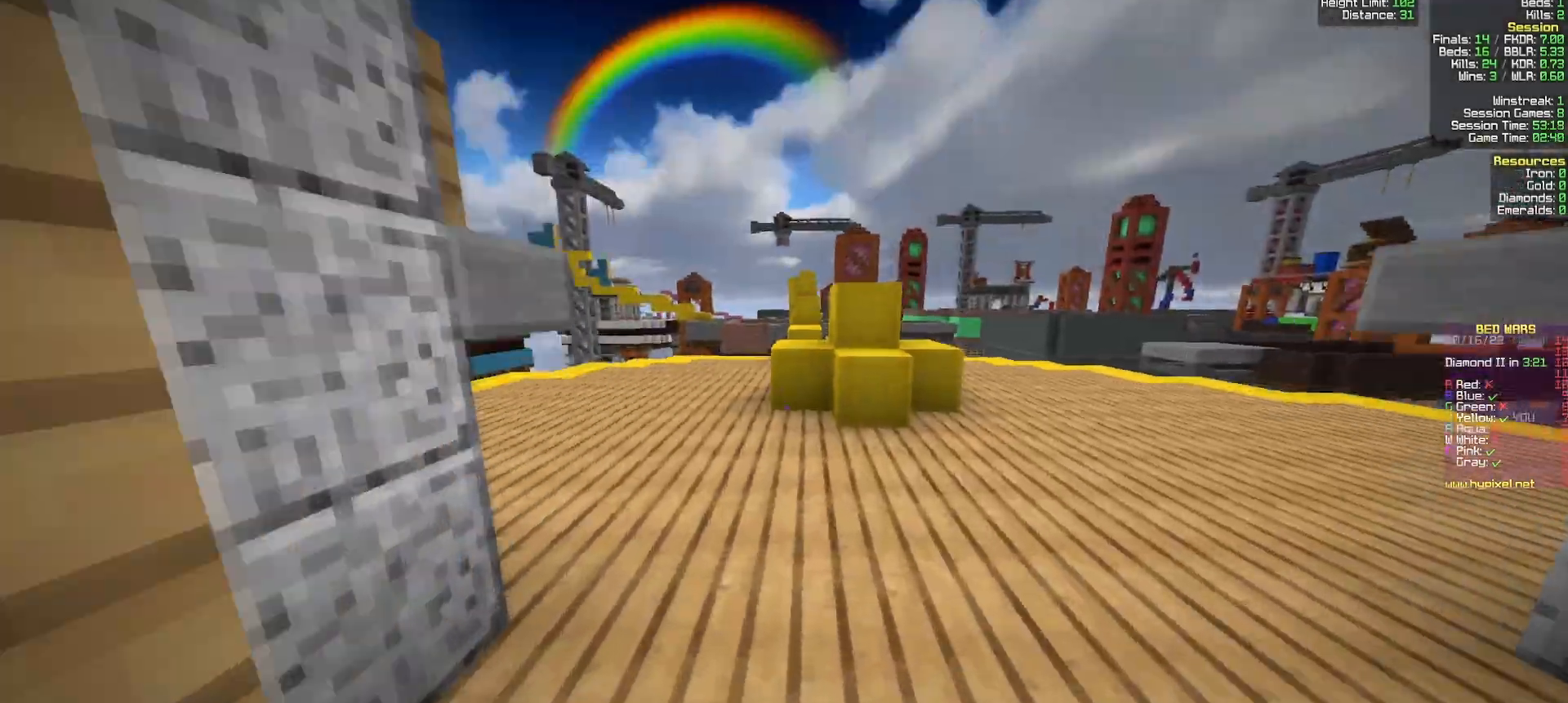
{"keys": ["d"], "mouse": ["right"], "events": [[183, "a", "down"], [233, "a", "up"], [233, "d", "down"], [233, "mouse_right", "down"], [233, "w", "up"], [300, "s", "down"], [417, "mouse_right", "up"], [433, "s", "up"], [450, "mouse_right", "down"]]}
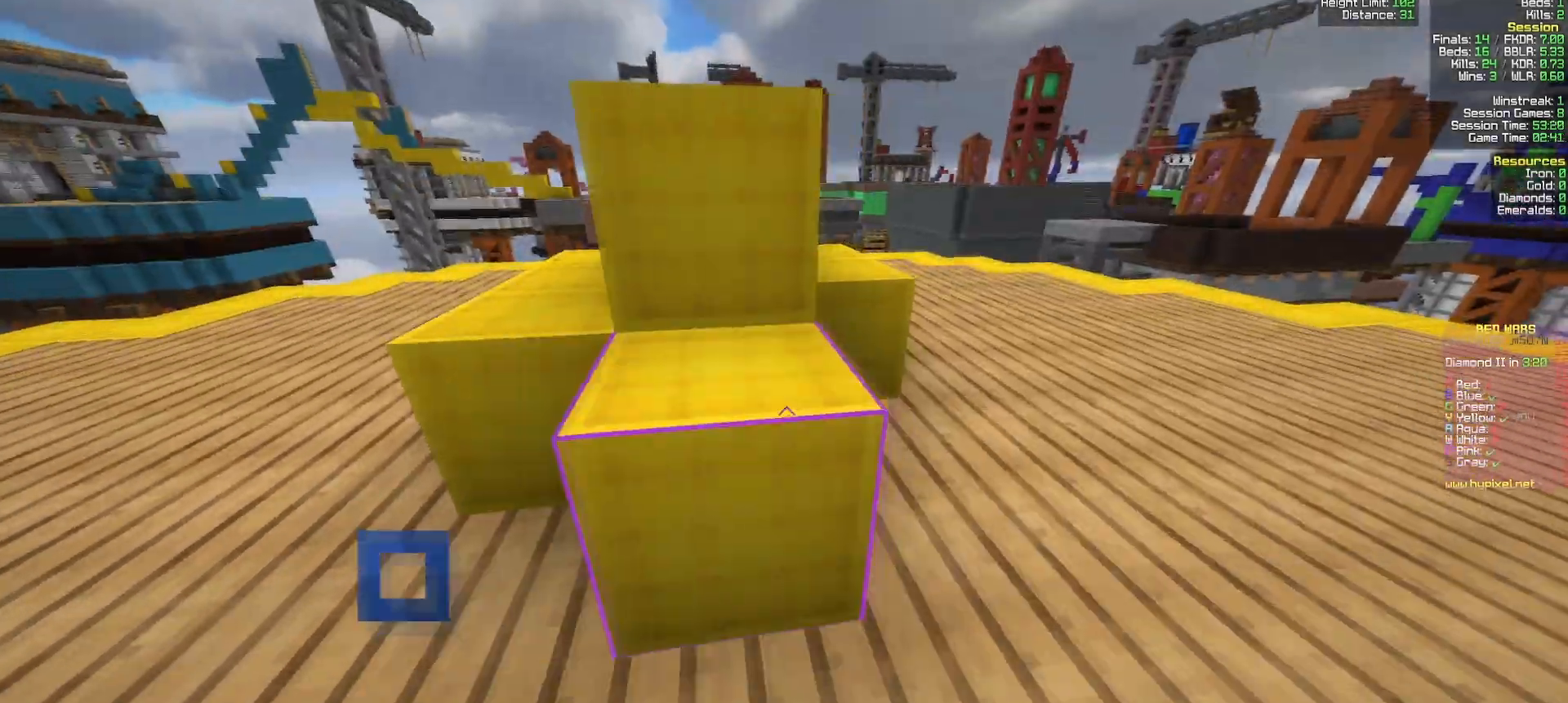
{"keys": [], "mouse": ["right"], "events": [[17, "w", "down"], [67, "mouse_right", "up"], [117, "mouse_right", "down"], [200, "mouse_right", "up"], [450, "w", "up"], [483, "mouse_right", "down"], [500, "d", "up"]]}
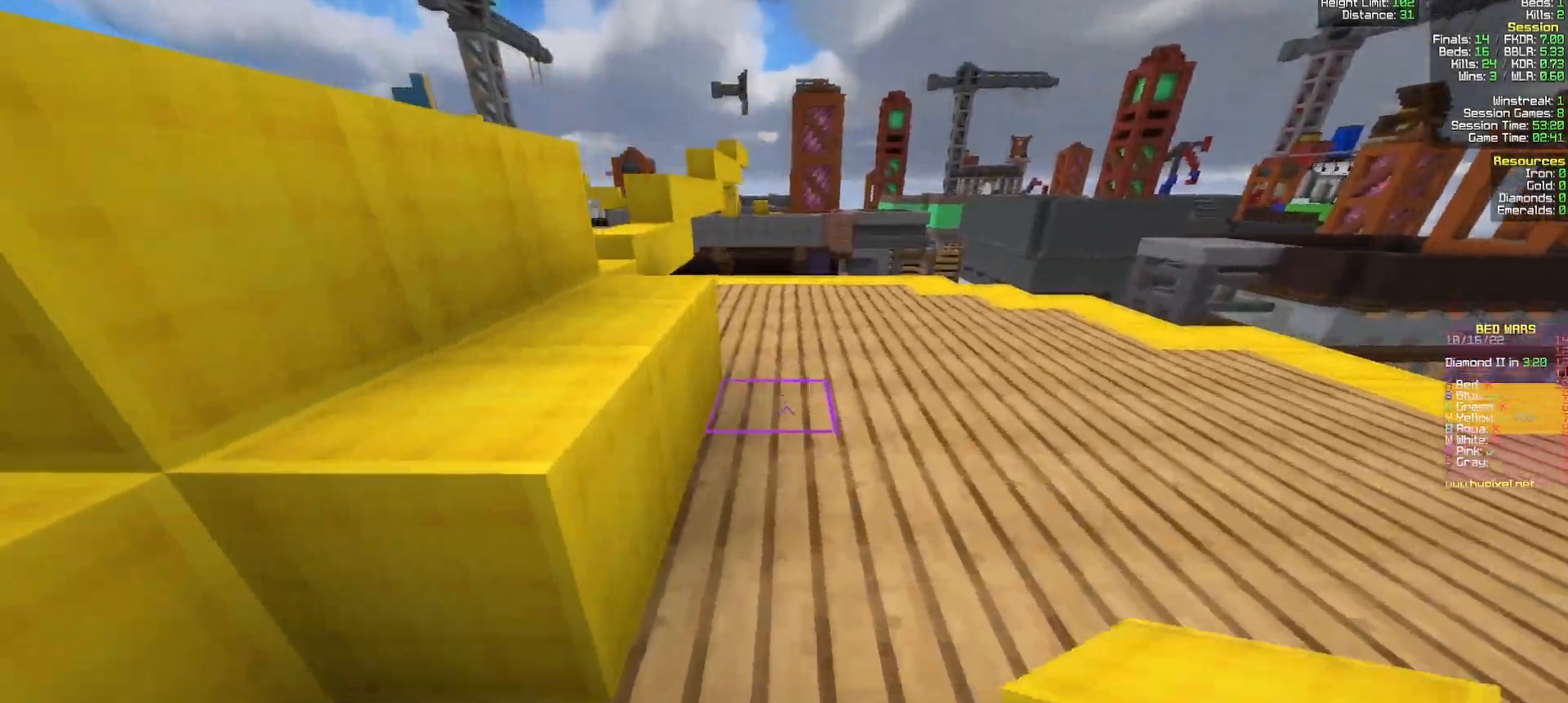
{"keys": ["a"], "mouse": [], "events": [[33, "s", "down"], [67, "a", "down"], [100, "s", "up"], [167, "w", "down"], [183, "mouse_right", "up"], [233, "a", "up"], [400, "a", "down"], [400, "mouse_right", "down"], [433, "w", "up"], [483, "mouse_right", "up"]]}
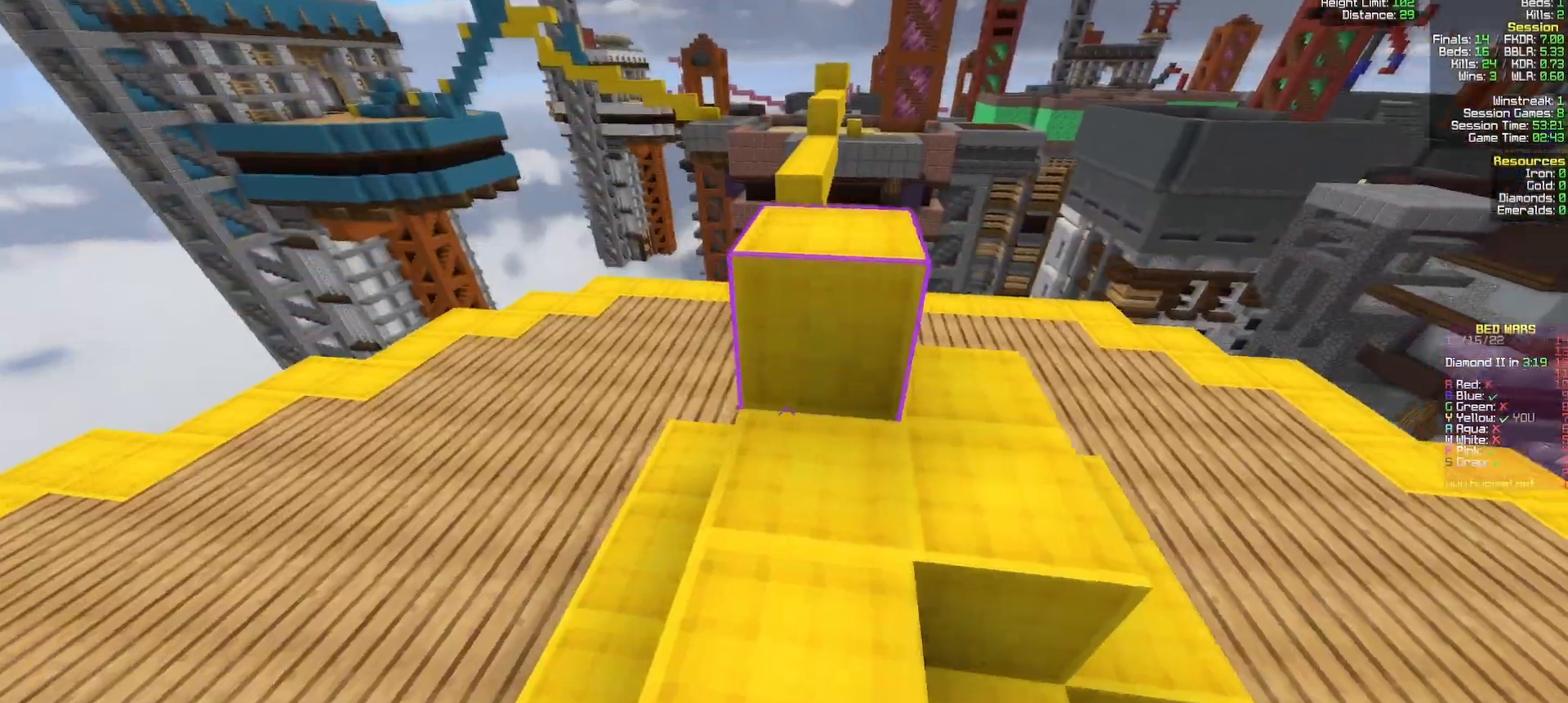
{"keys": ["a"], "mouse": [], "events": [[17, "mouse_right", "down"], [117, "mouse_right", "up"], [217, "mouse_right", "down"], [400, "mouse_right", "up"]]}
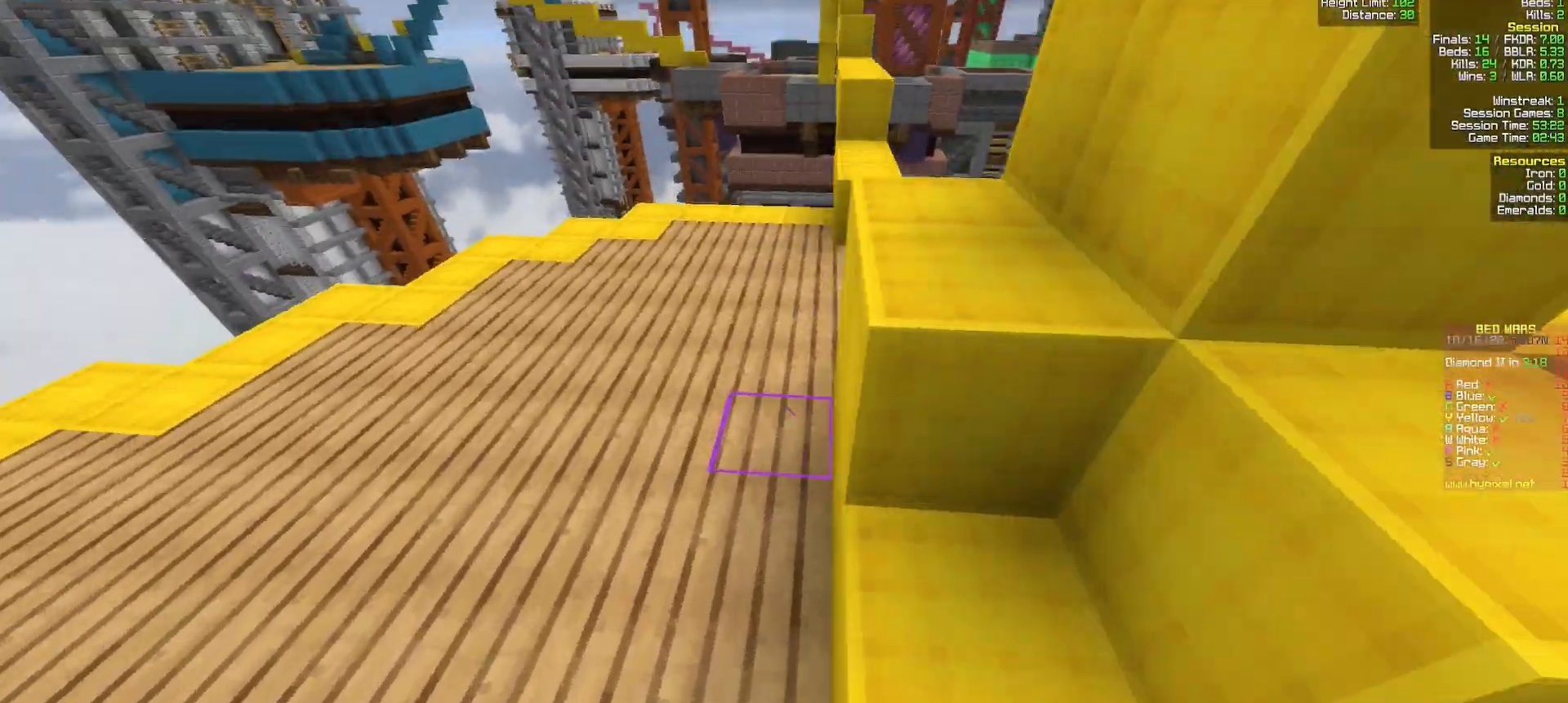
{"keys": ["w"], "mouse": [], "events": [[67, "mouse_right", "down"], [217, "w", "down"], [267, "mouse_right", "up"], [417, "a", "up"]]}
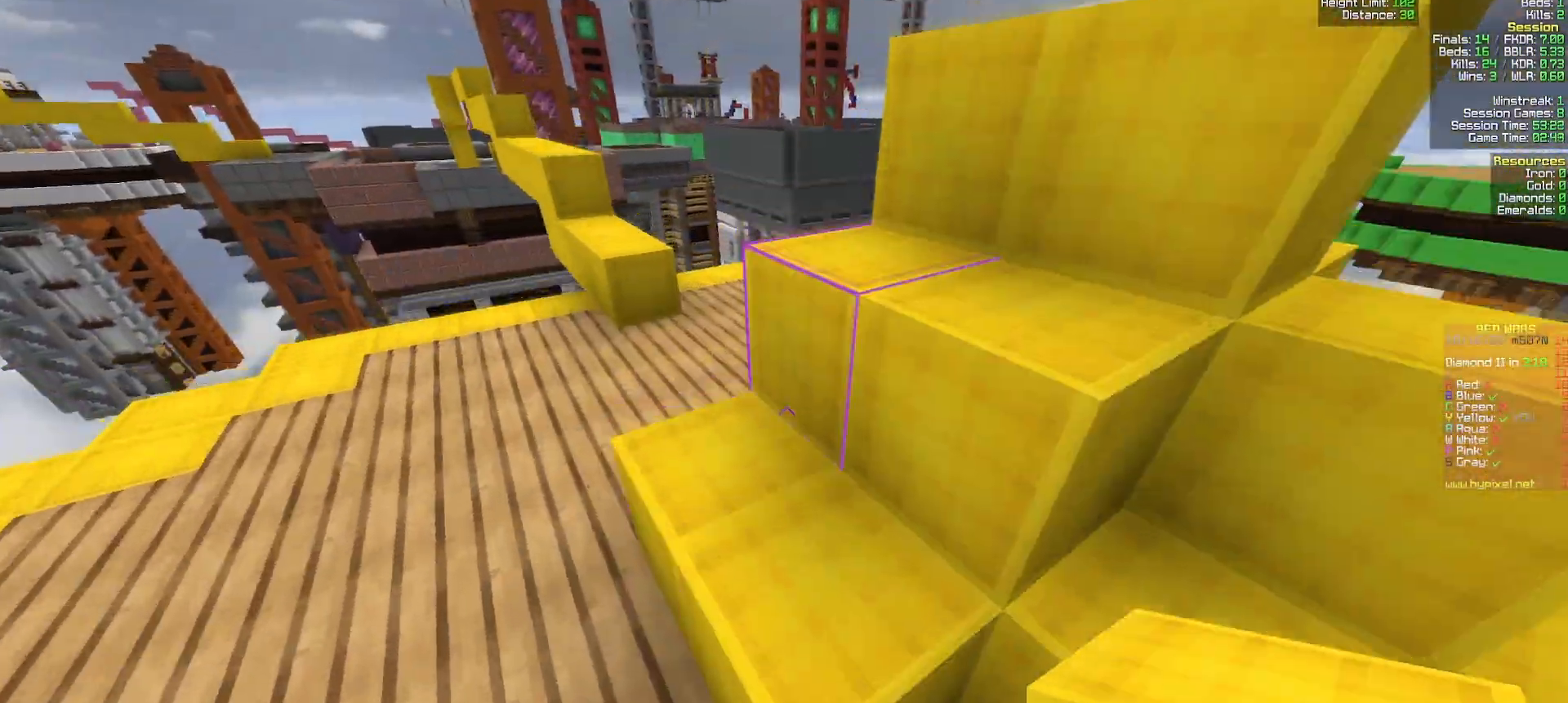
{"keys": ["a", "w"], "mouse": [], "events": [[50, "a", "down"], [333, "mouse_right", "down"], [483, "mouse_right", "up"]]}
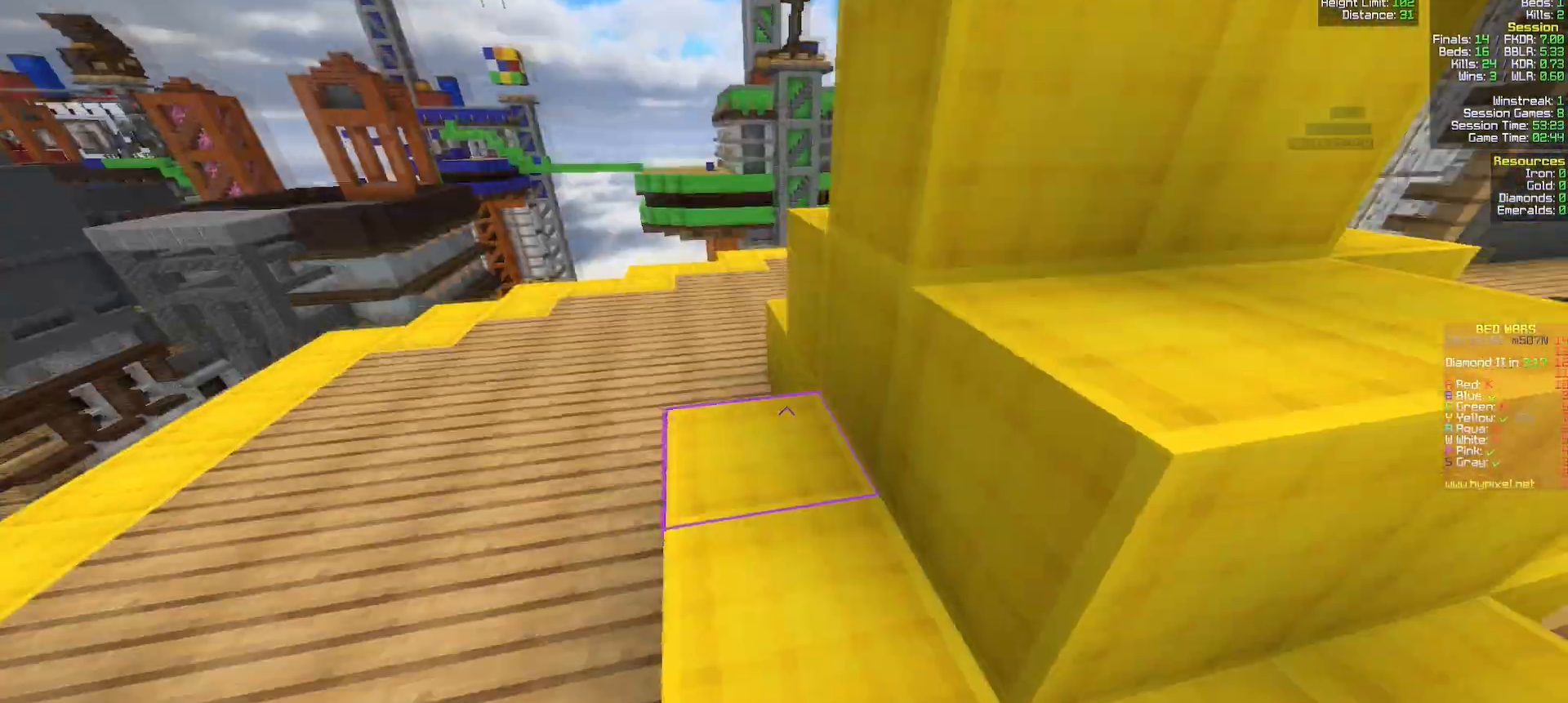
{"keys": ["a"], "mouse": [], "events": [[67, "mouse_right", "down"], [100, "w", "up"], [167, "mouse_right", "up"], [400, "mouse_right", "down"], [483, "mouse_right", "up"]]}
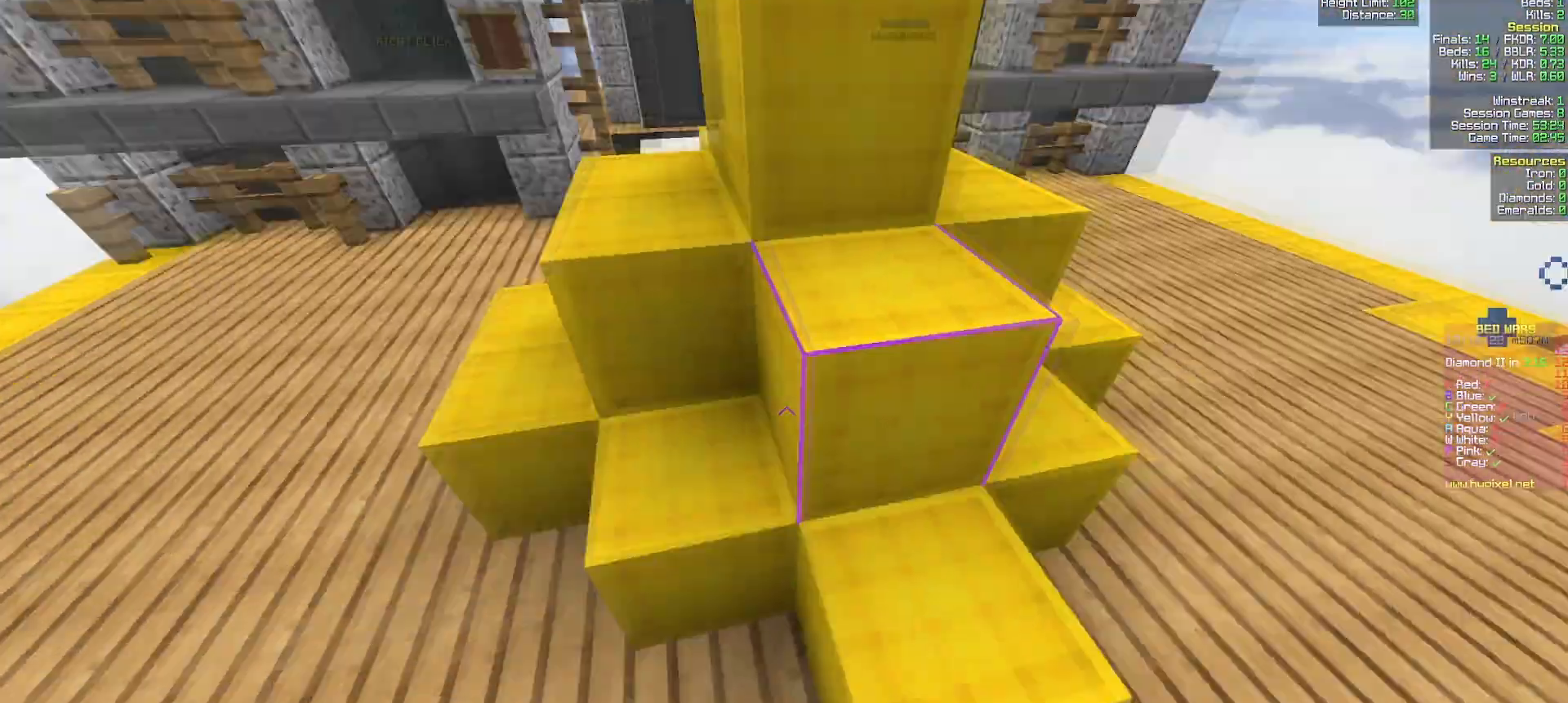
{"keys": ["d", "w"], "mouse": [], "events": [[100, "a", "up"], [133, "d", "down"], [167, "w", "down"], [317, "d", "up"], [483, "d", "down"]]}
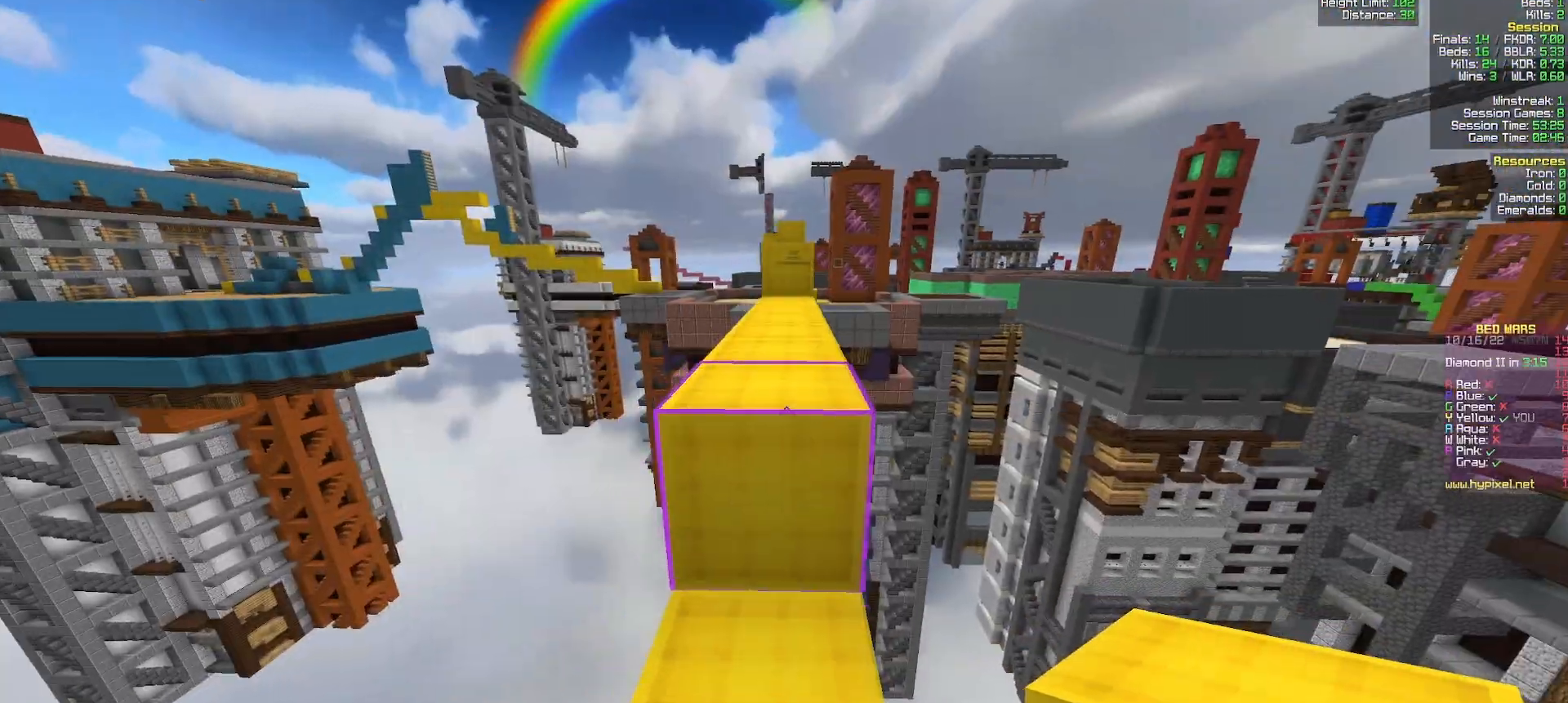
{"keys": ["w"], "mouse": [], "events": [[67, "d", "up"]]}
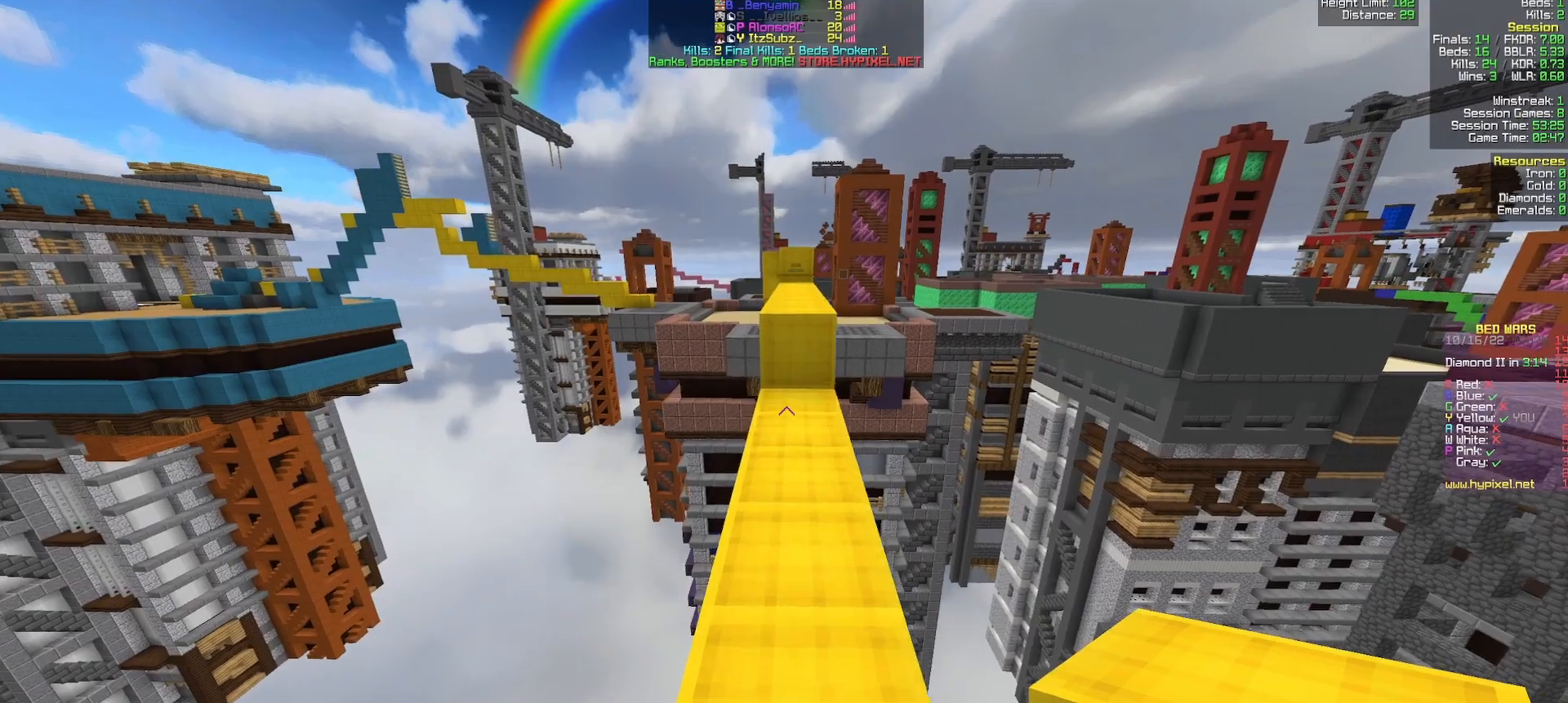
{"keys": ["w"], "mouse": ["right"], "events": [[217, "mouse_right", "down"], [317, "mouse_right", "up"], [450, "mouse_right", "down"]]}
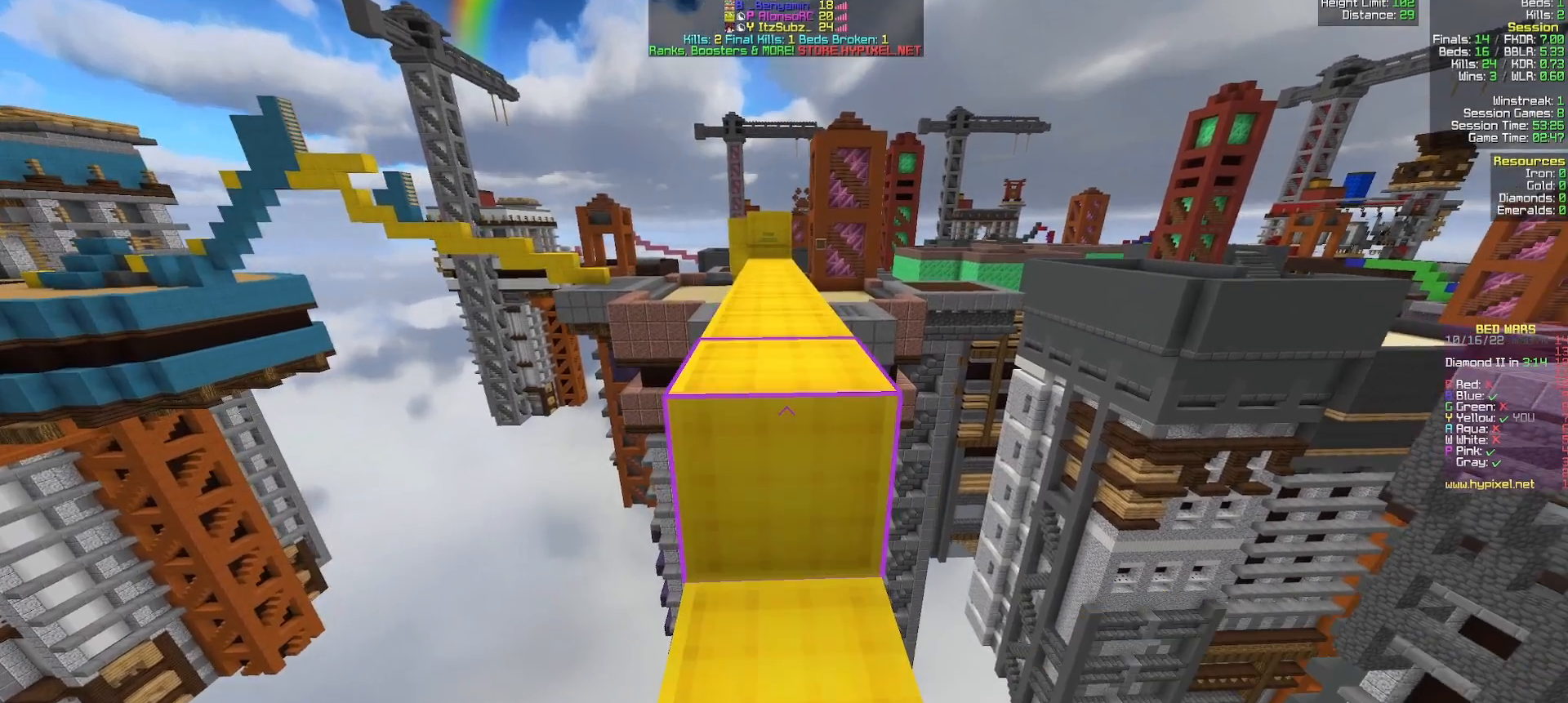
{"keys": ["w"], "mouse": [], "events": [[67, "mouse_right", "up"]]}
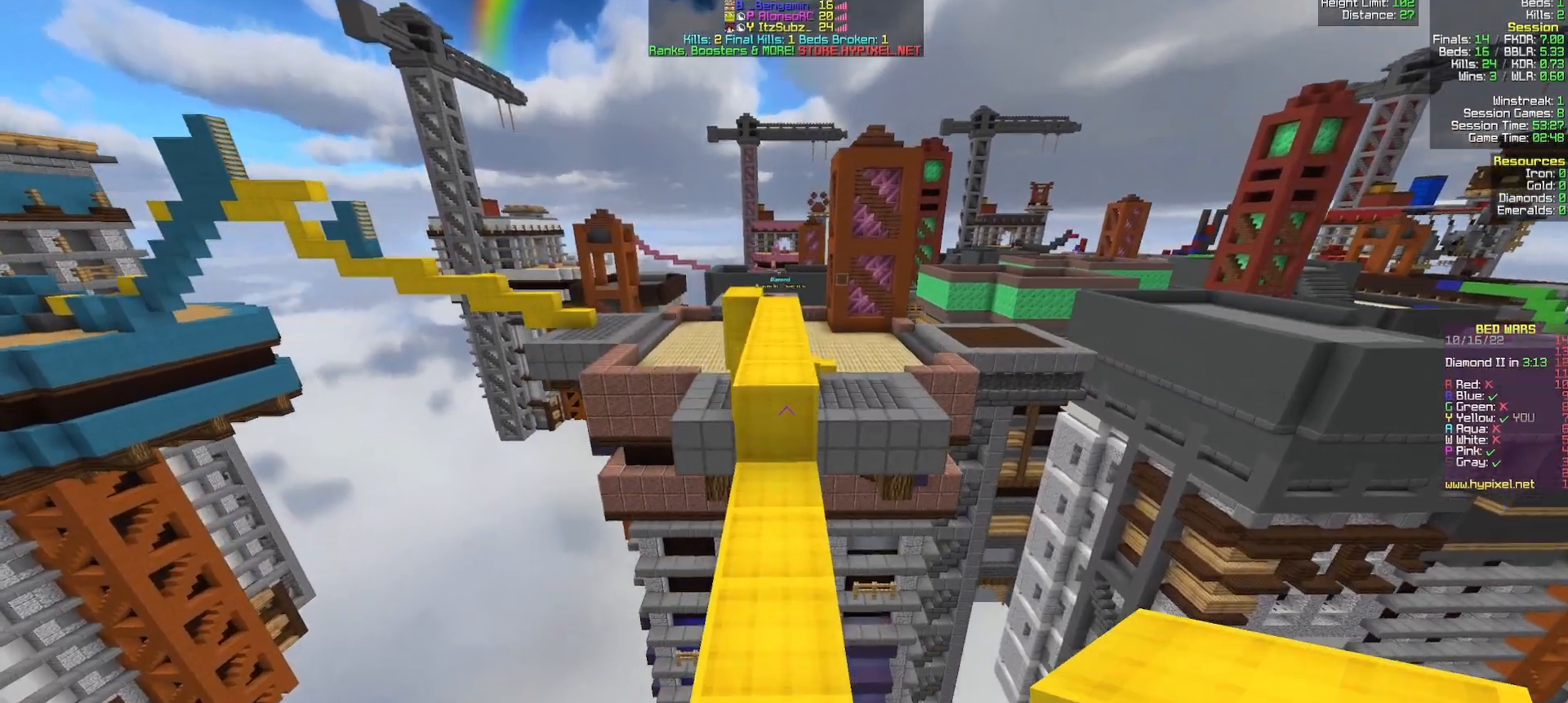
{"keys": ["w"], "mouse": [], "events": [[150, "mouse_right", "down"], [267, "mouse_right", "up"]]}
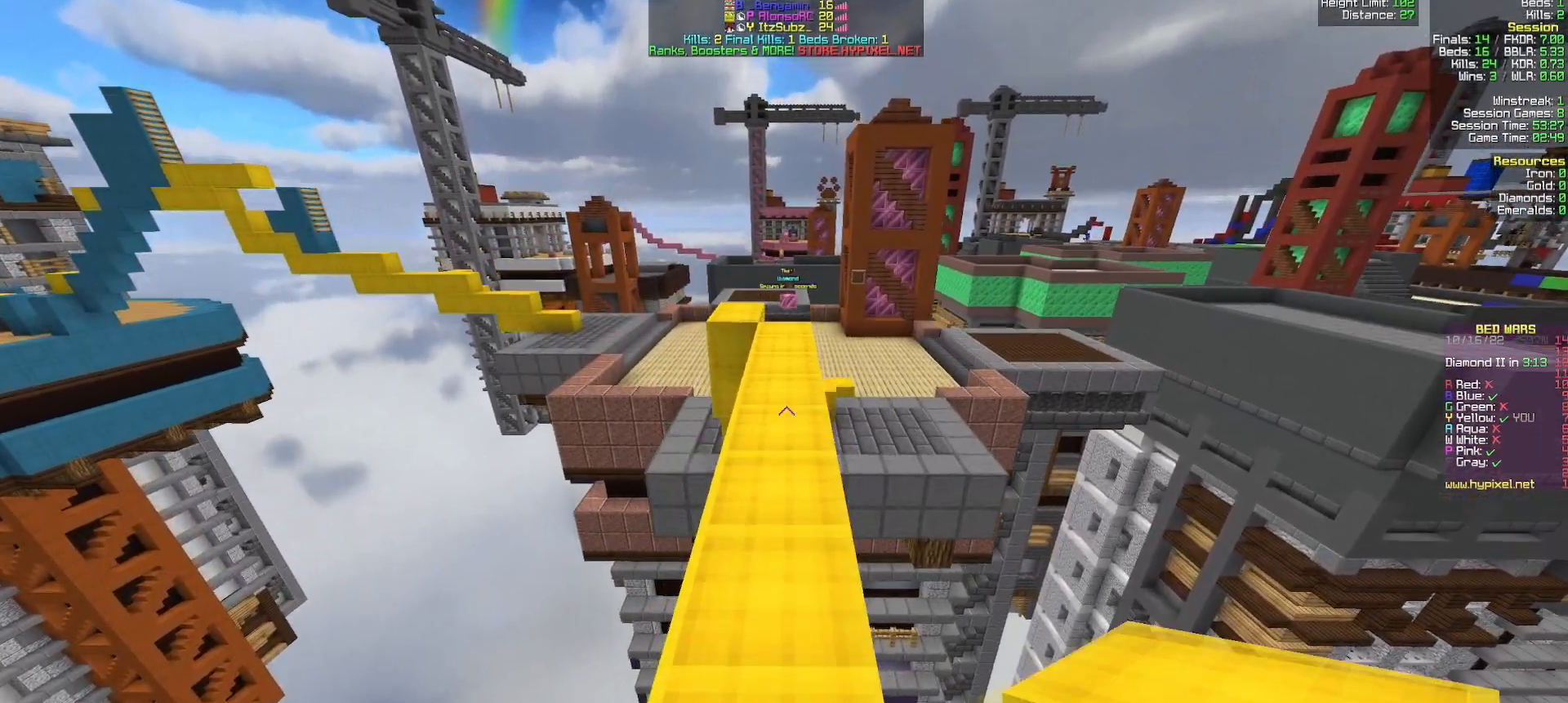
{"keys": ["w"], "mouse": [], "events": []}
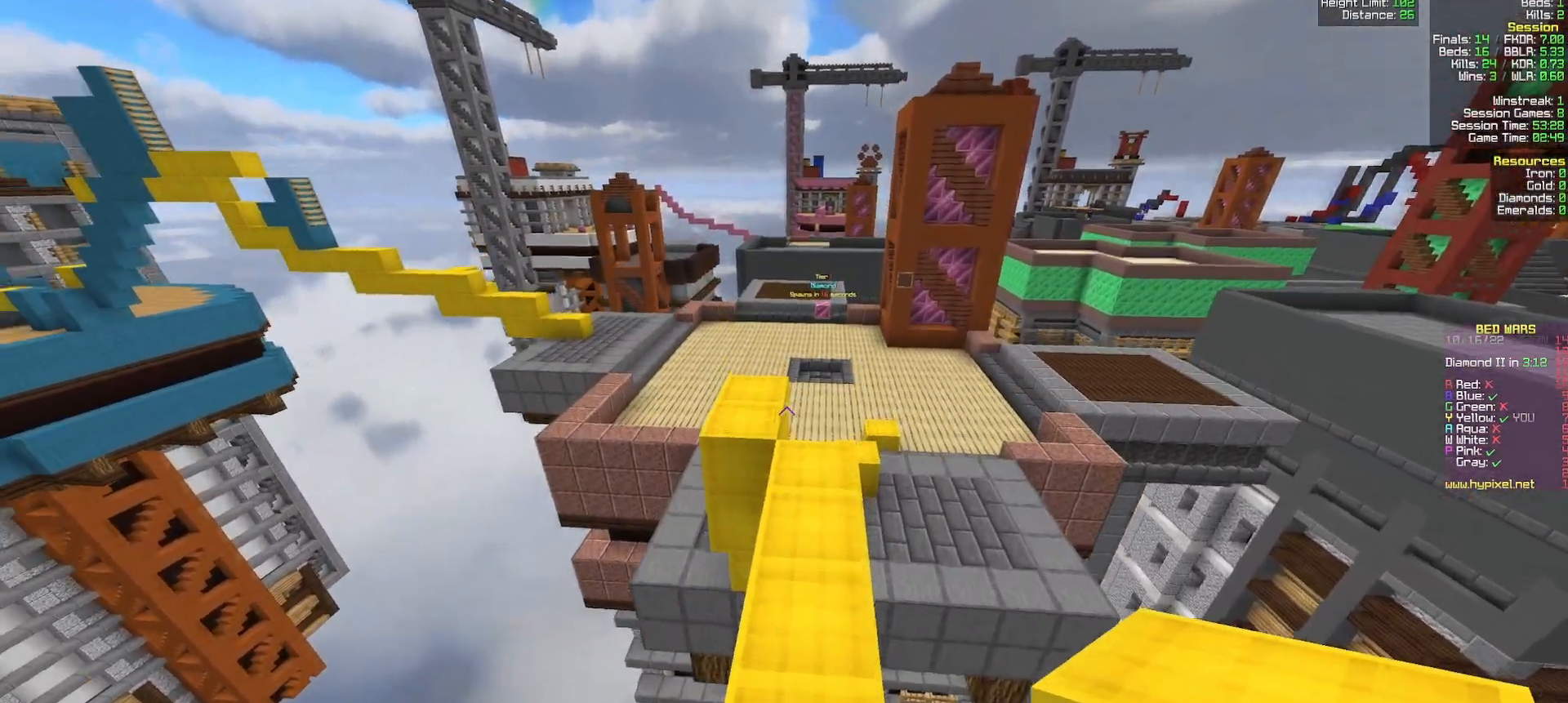
{"keys": ["w"], "mouse": [], "events": [[33, "a", "down"], [117, "a", "up"]]}
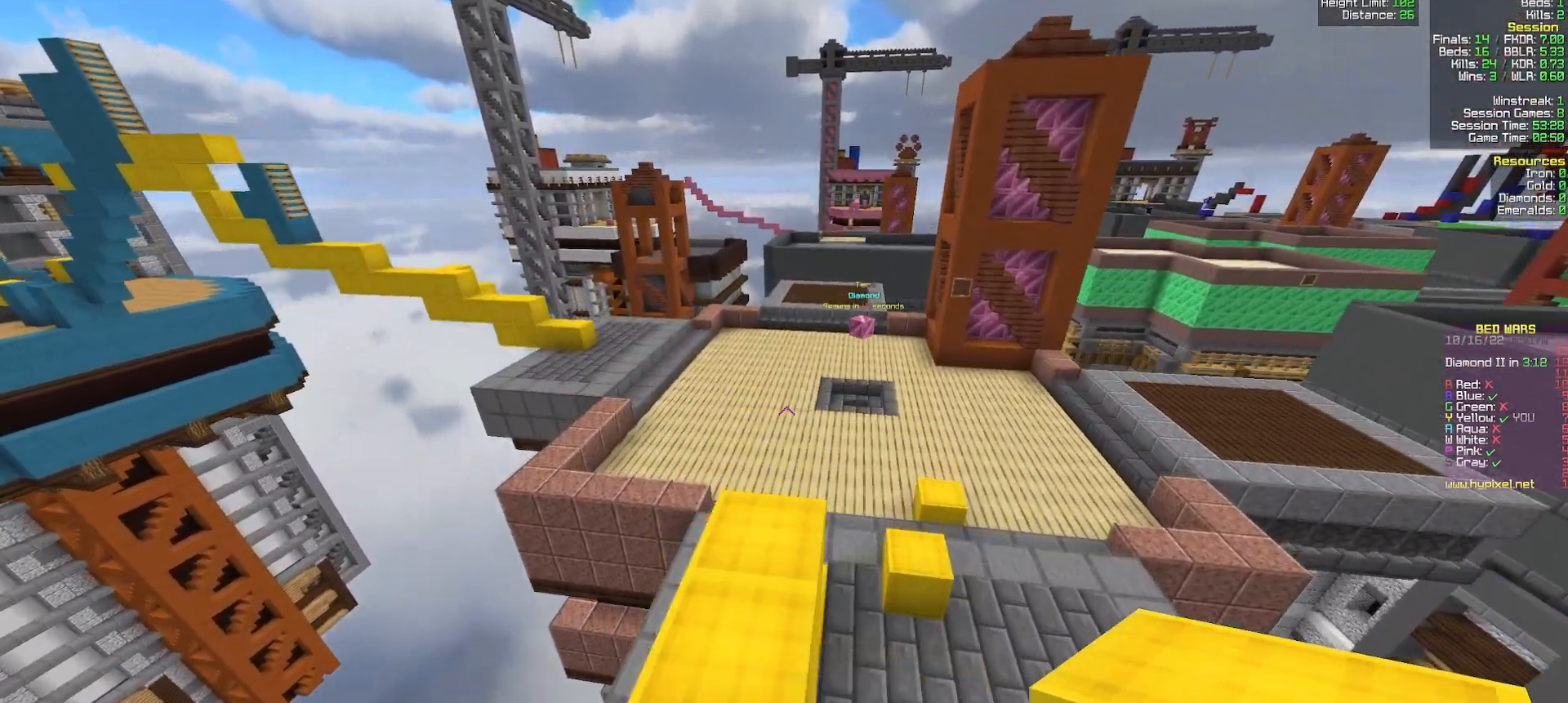
{"keys": ["w"], "mouse": [], "events": []}
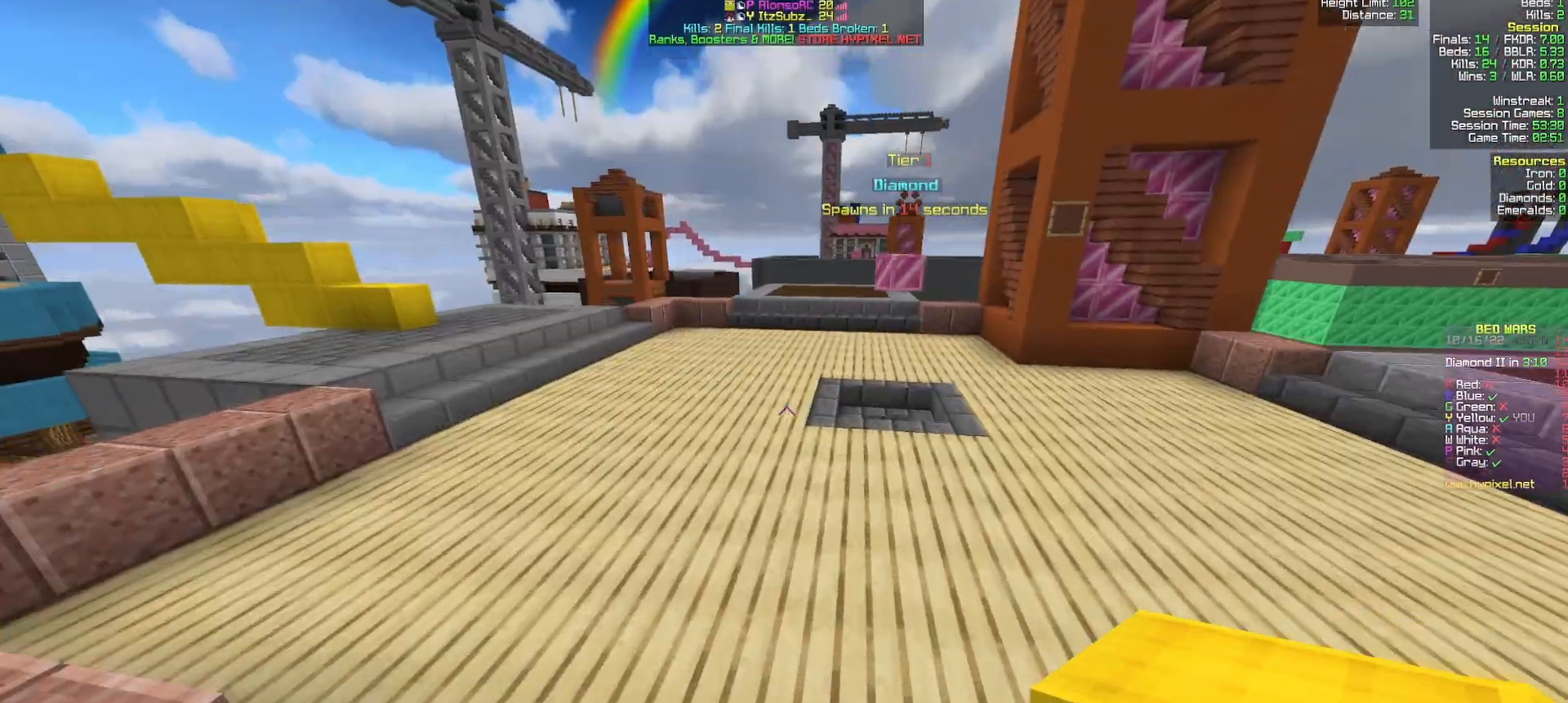
{"keys": ["w"], "mouse": [], "events": []}
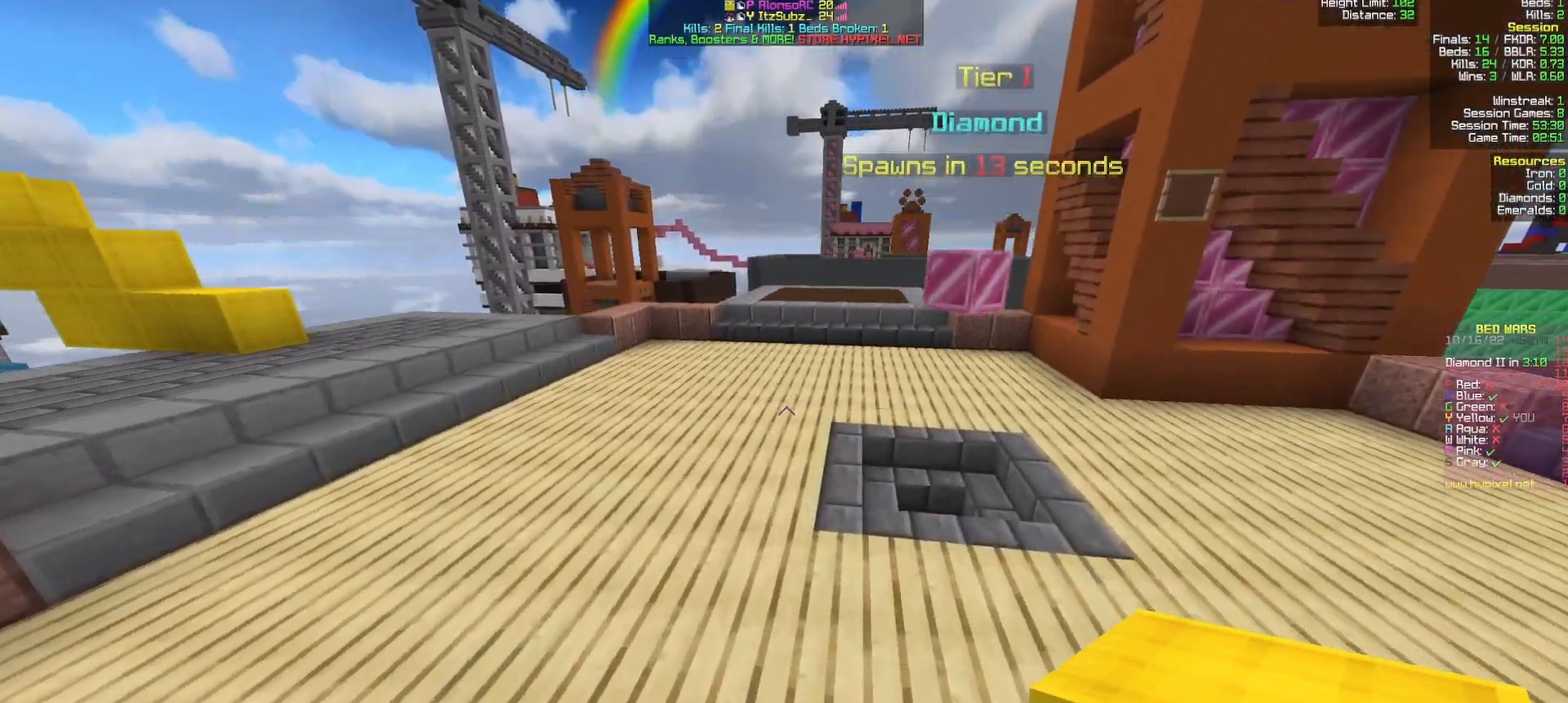
{"keys": ["w"], "mouse": [], "events": []}
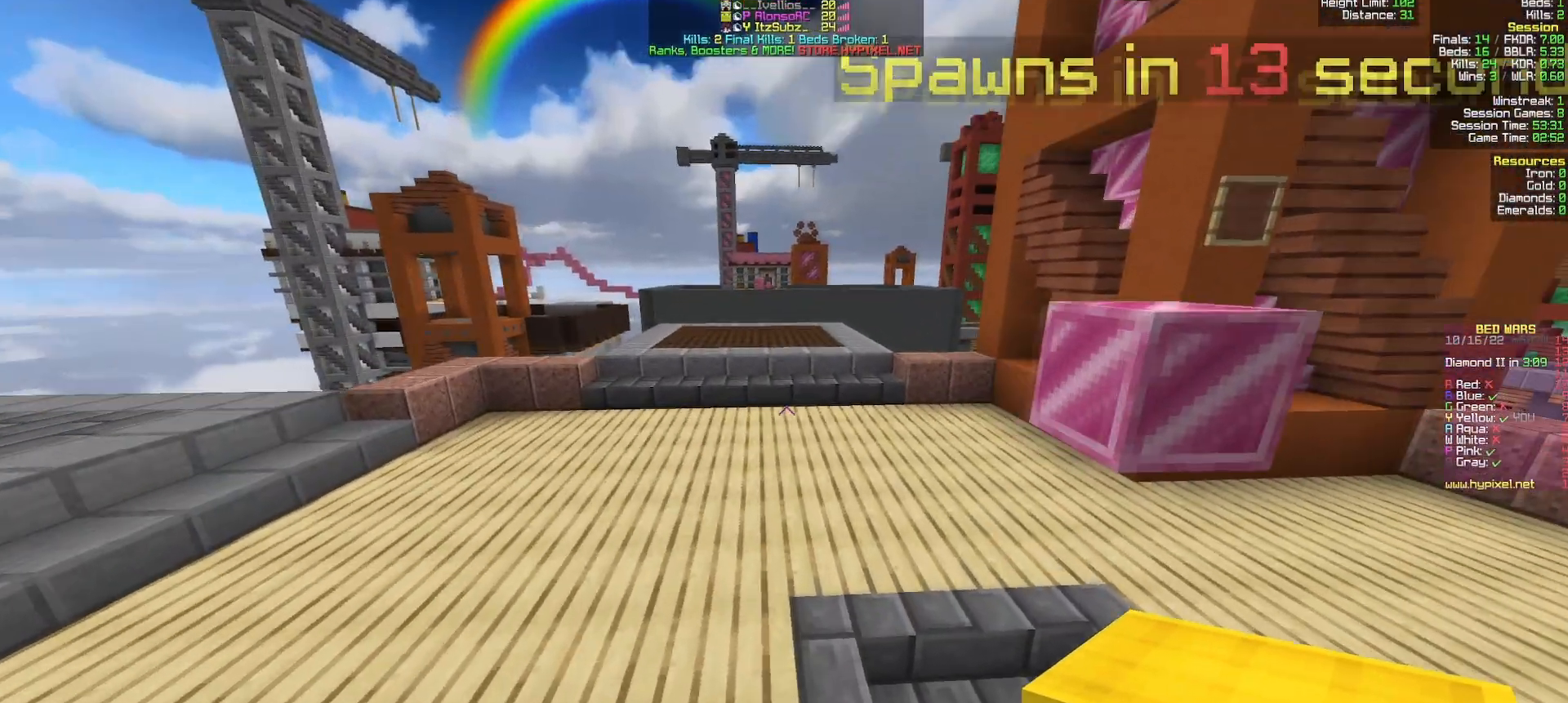
{"keys": ["w"], "mouse": [], "events": []}
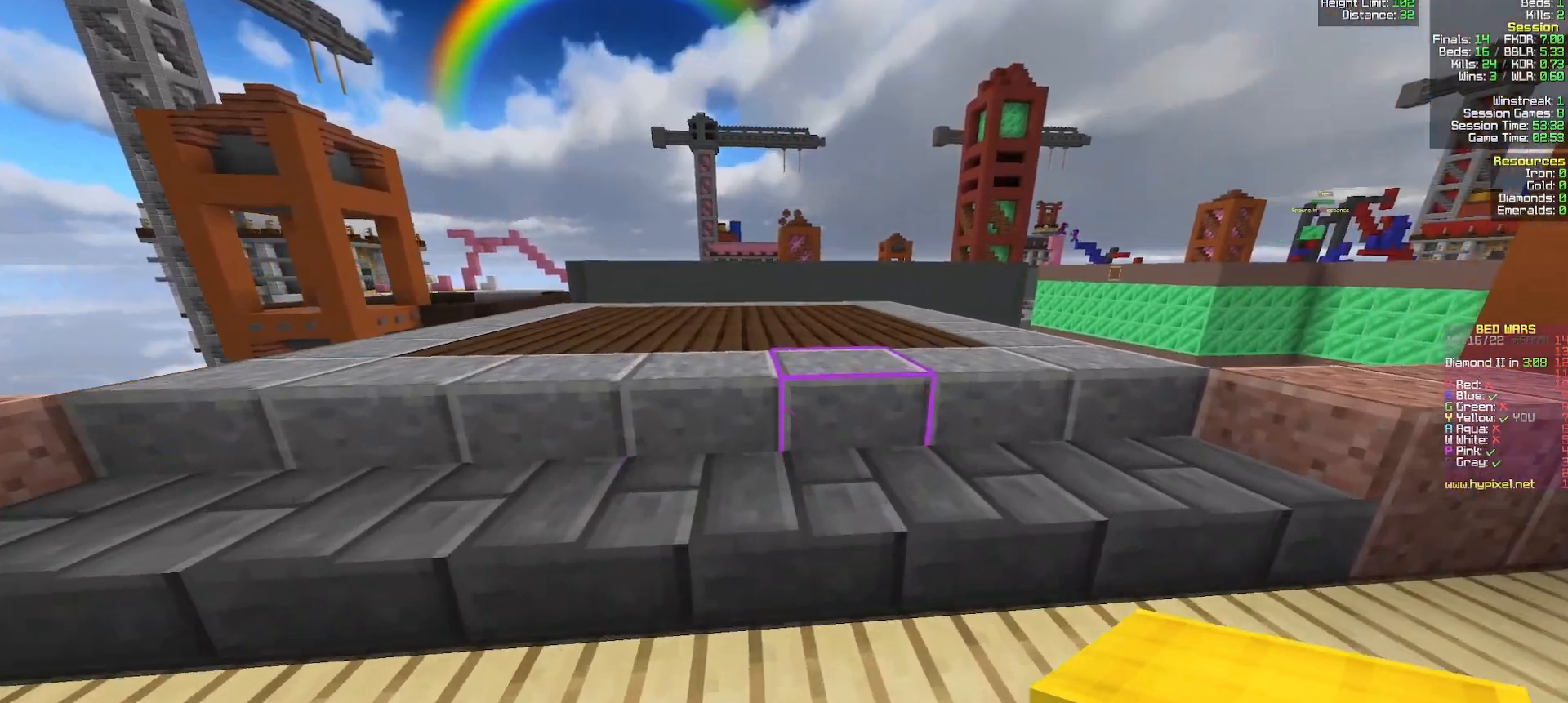
{"keys": ["w"], "mouse": [], "events": []}
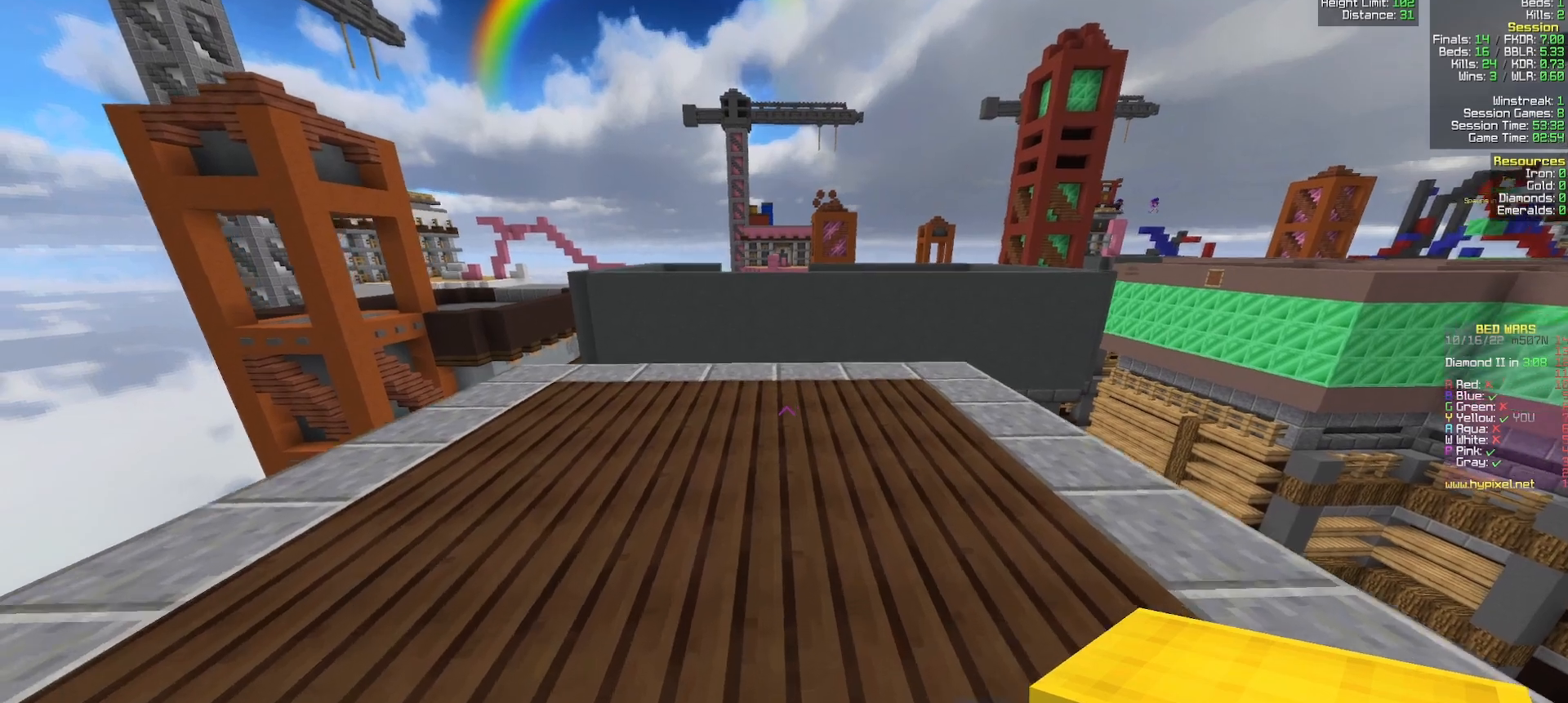
{"keys": ["w"], "mouse": []}
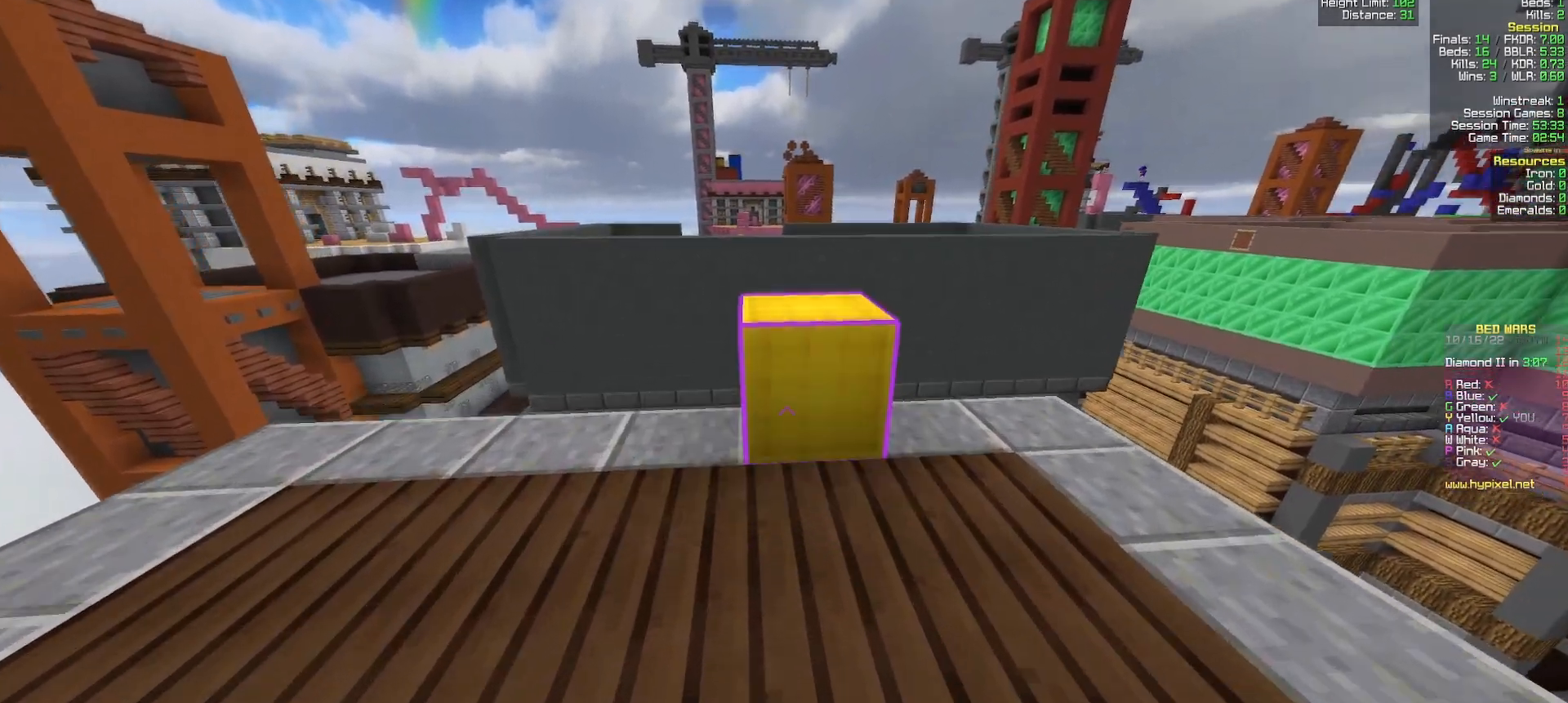
{"keys": ["d", "s"], "mouse": ["right"], "events": [[17, "d", "down"], [17, "s", "down"], [17, "w", "up"], [67, "mouse_right", "down"], [200, "mouse_right", "up"], [450, "mouse_right", "down"]]}
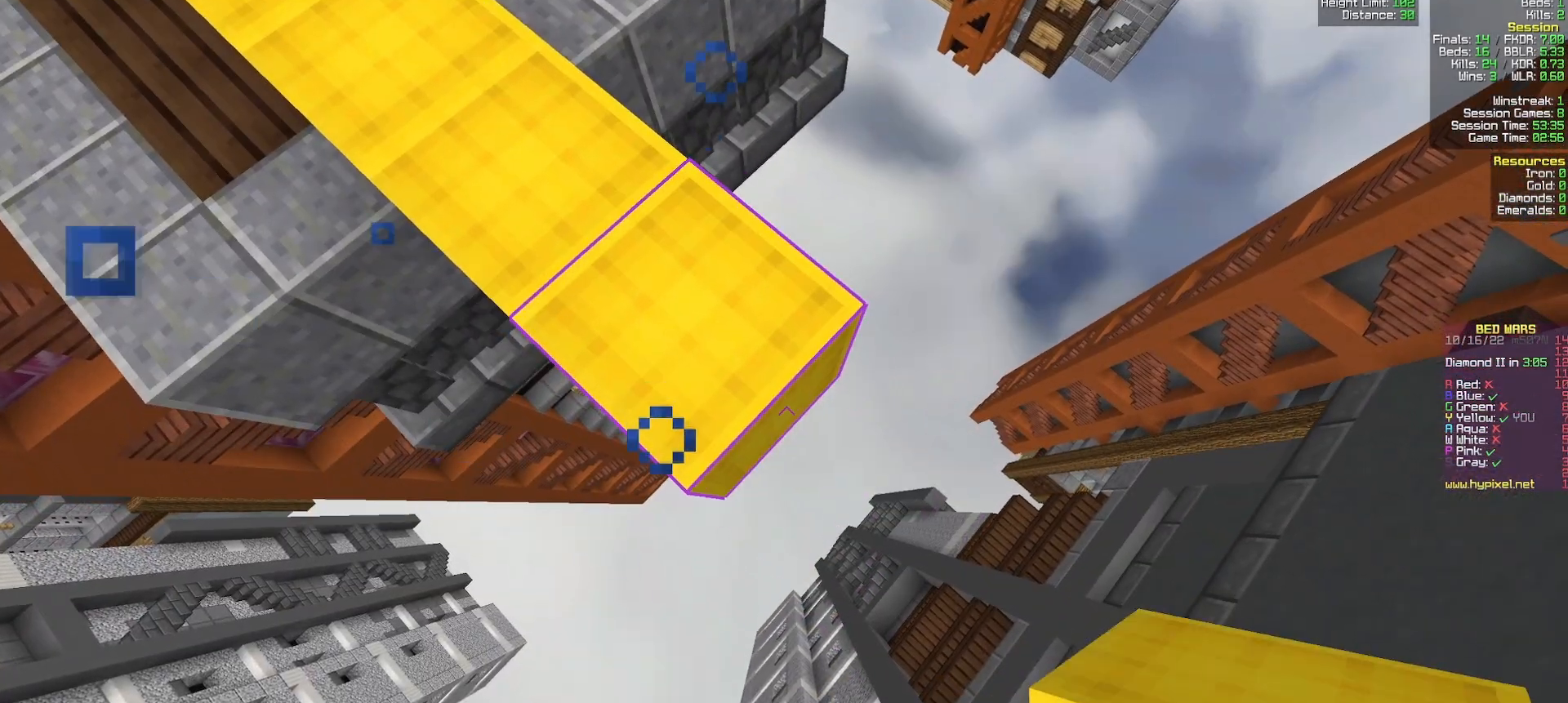
{"keys": ["d", "s"], "mouse": [], "events": [[50, "mouse_right", "up"], [400, "mouse_right", "down"], [483, "mouse_right", "up"]]}
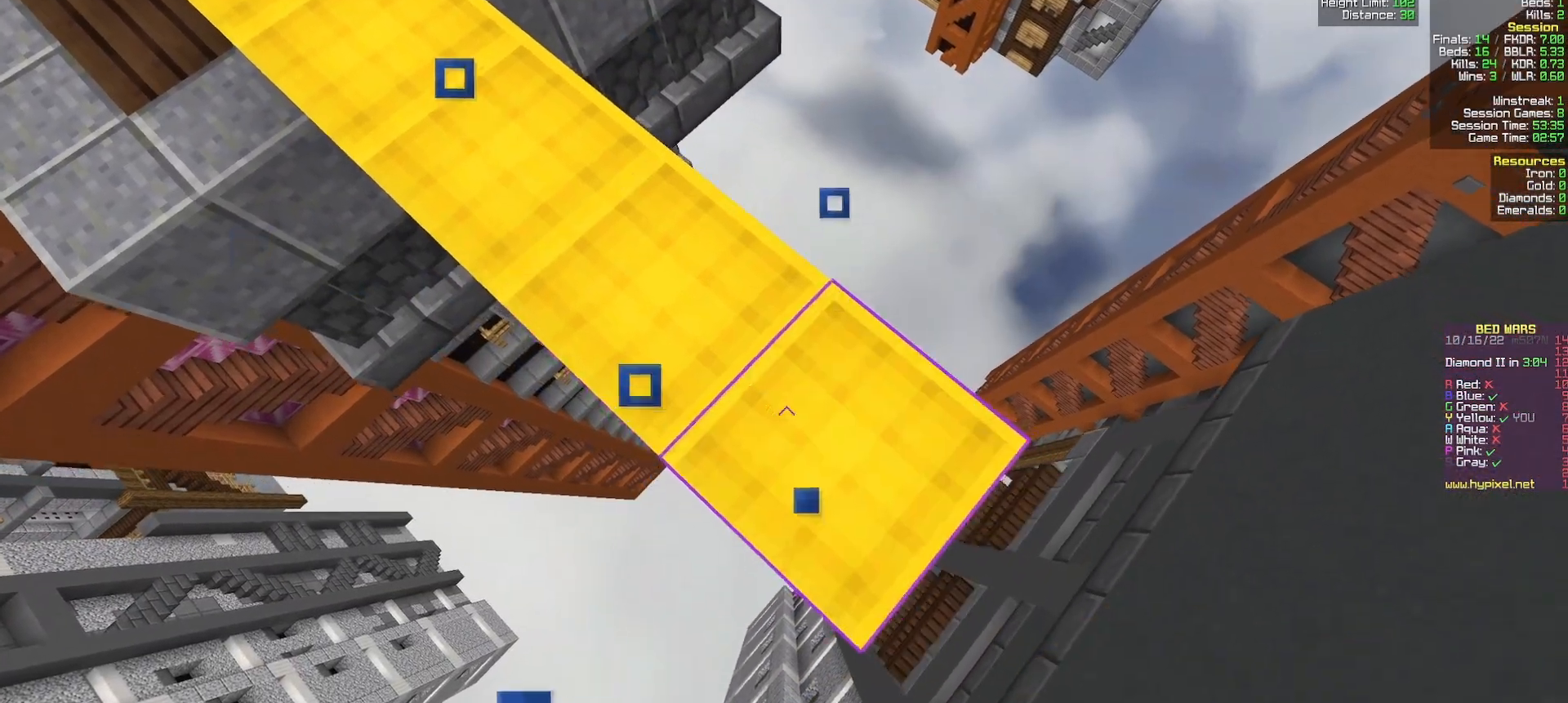
{"keys": ["d", "s"], "mouse": [], "events": [[217, "mouse_right", "down"], [333, "mouse_right", "up"]]}
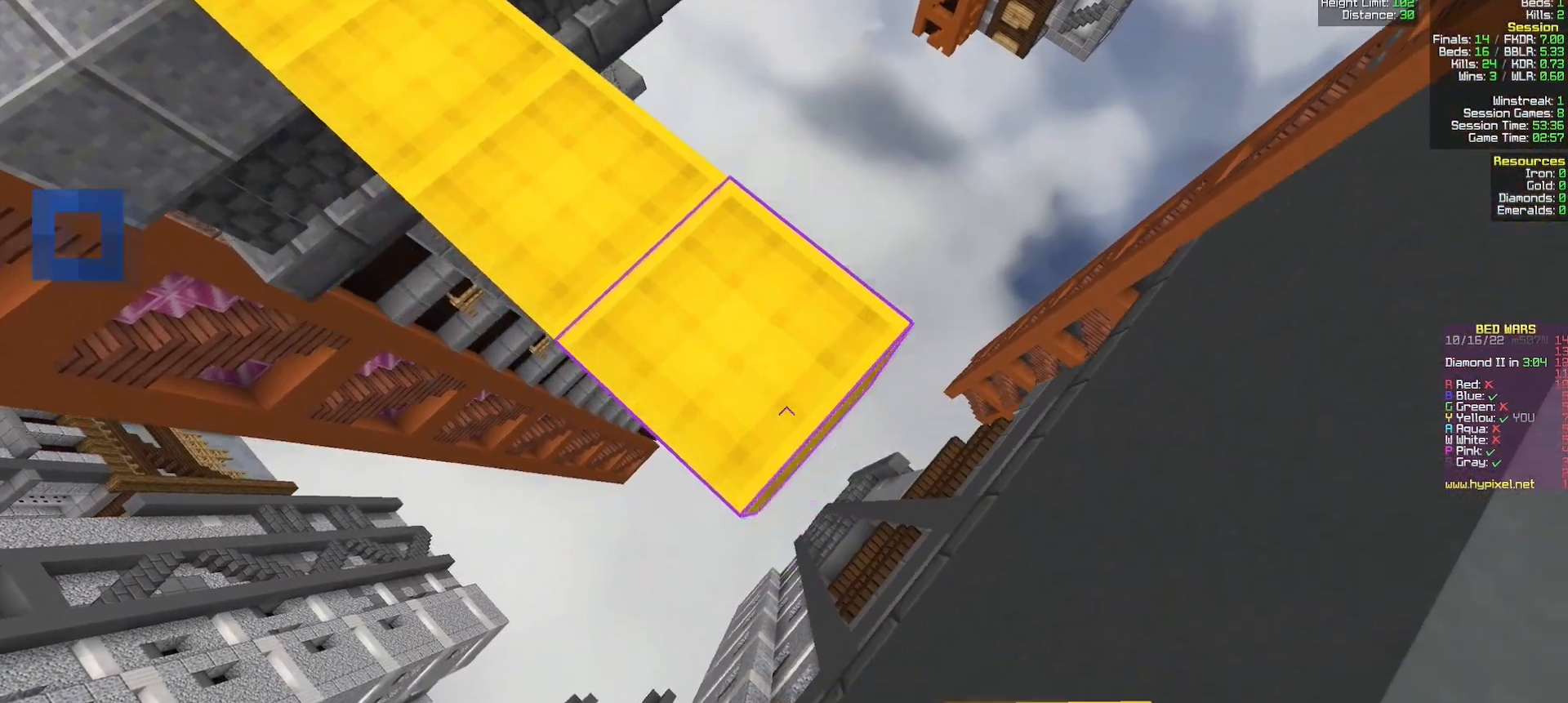
{"keys": ["a"], "mouse": [], "events": [[217, "mouse_right", "down"], [317, "mouse_right", "up"], [317, "s", "up"], [350, "d", "up"], [467, "a", "down"]]}
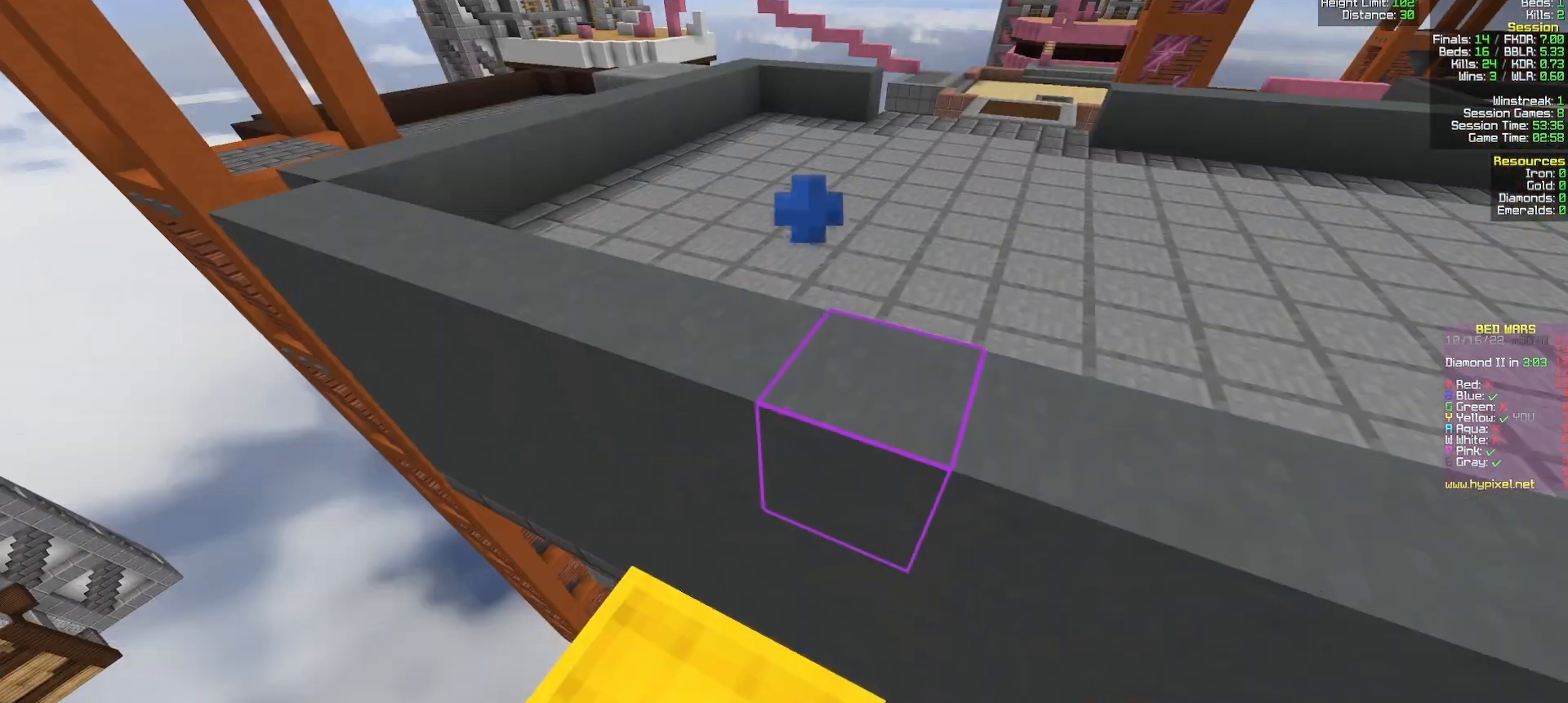
{"keys": ["w"], "mouse": [], "events": [[83, "s", "down"], [133, "s", "up"], [183, "mouse_right", "down"], [233, "a", "up"], [283, "w", "down"], [300, "mouse_right", "up"]]}
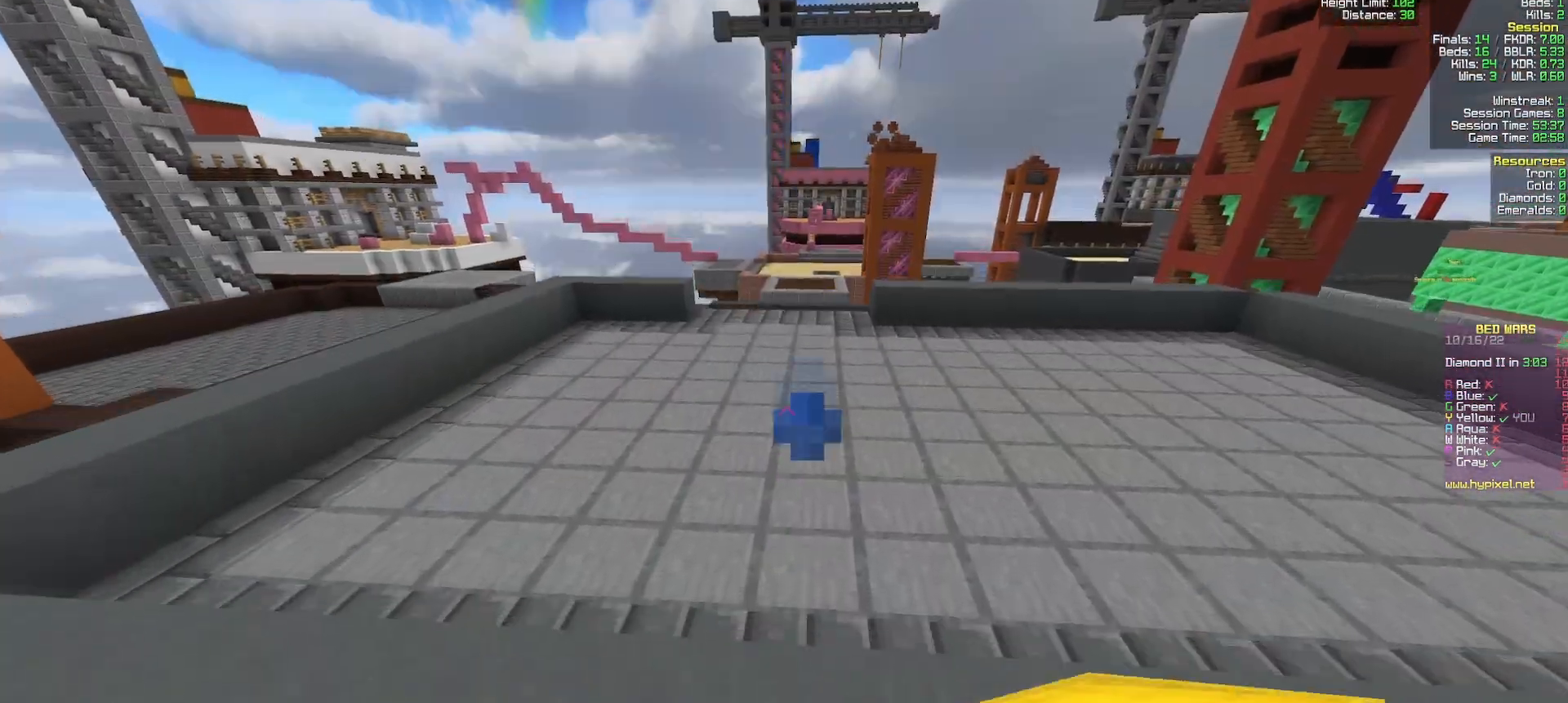
{"keys": ["w"], "mouse": [], "events": []}
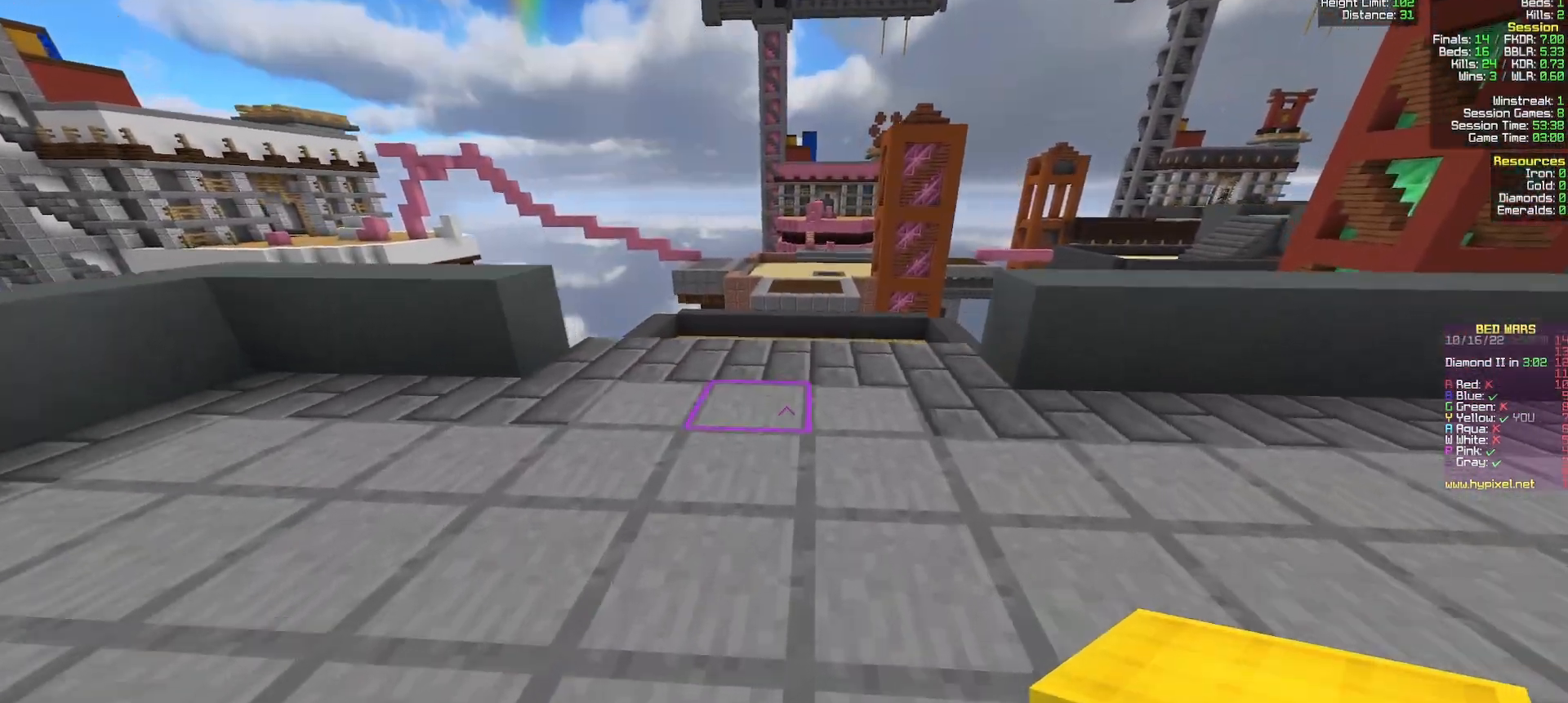
{"keys": ["w"], "mouse": [], "events": []}
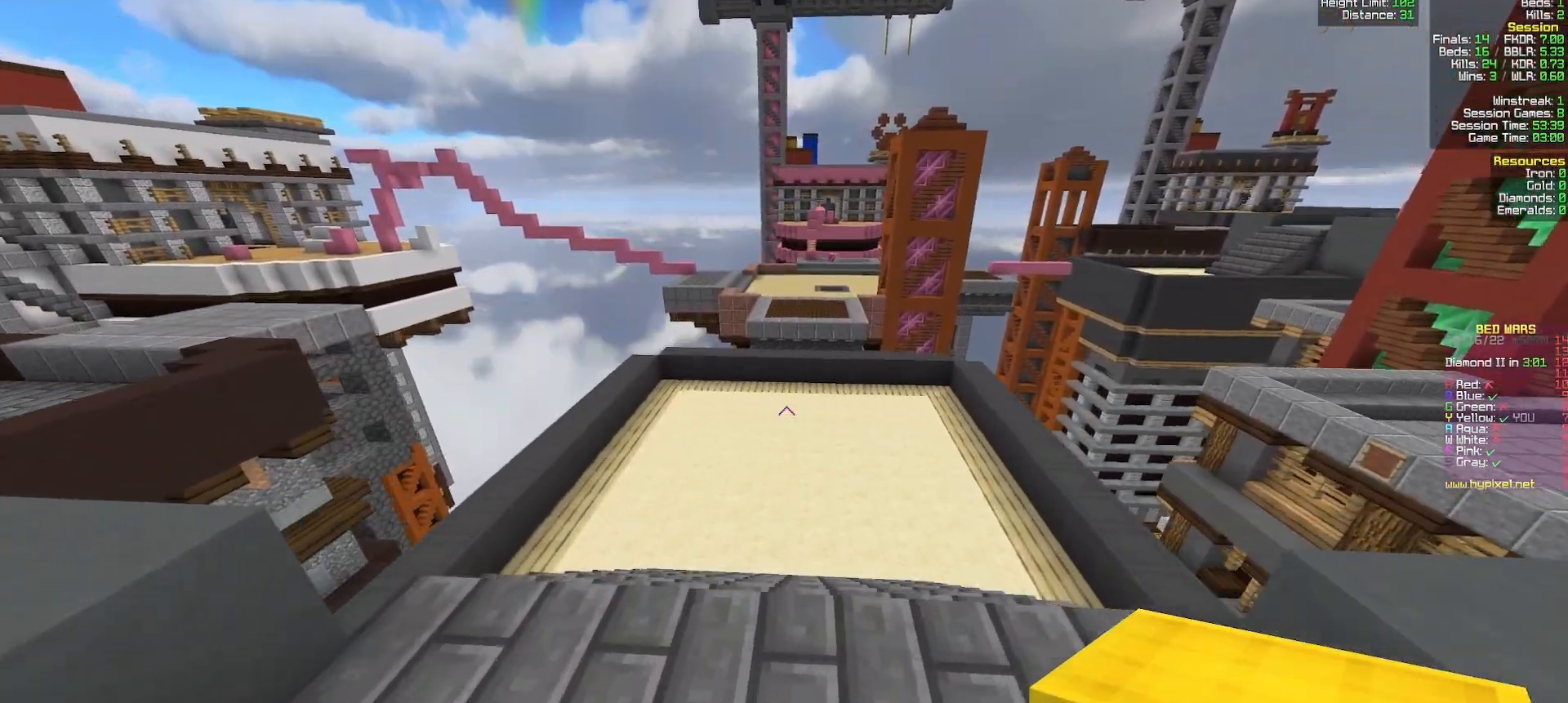
{"keys": ["w"], "mouse": [], "events": []}